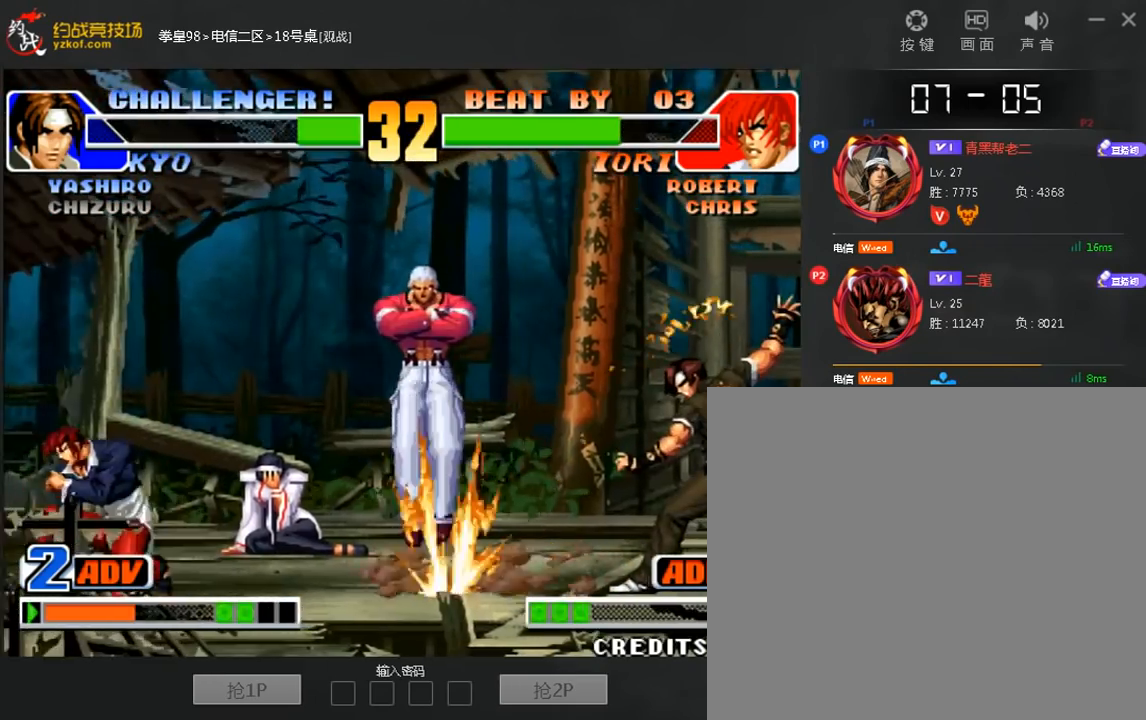
Gameplay with a controller (arcade stick); each line is a JSON object with the inputs held at the frame after it (dt_ms = milliseconds from this image to that frame). "events" lists button and stick changes between this image and that frame as [ms after this image, input, new state], when the widget could be followed in between. Not read: A C D L3 R3.
{"dt_ms": 480, "buttons": [], "left_stick": "center", "events": [[200, "left_stick", "left"], [280, "left_stick", "center"], [360, "left_stick", "left"], [440, "left_stick", "center"]]}
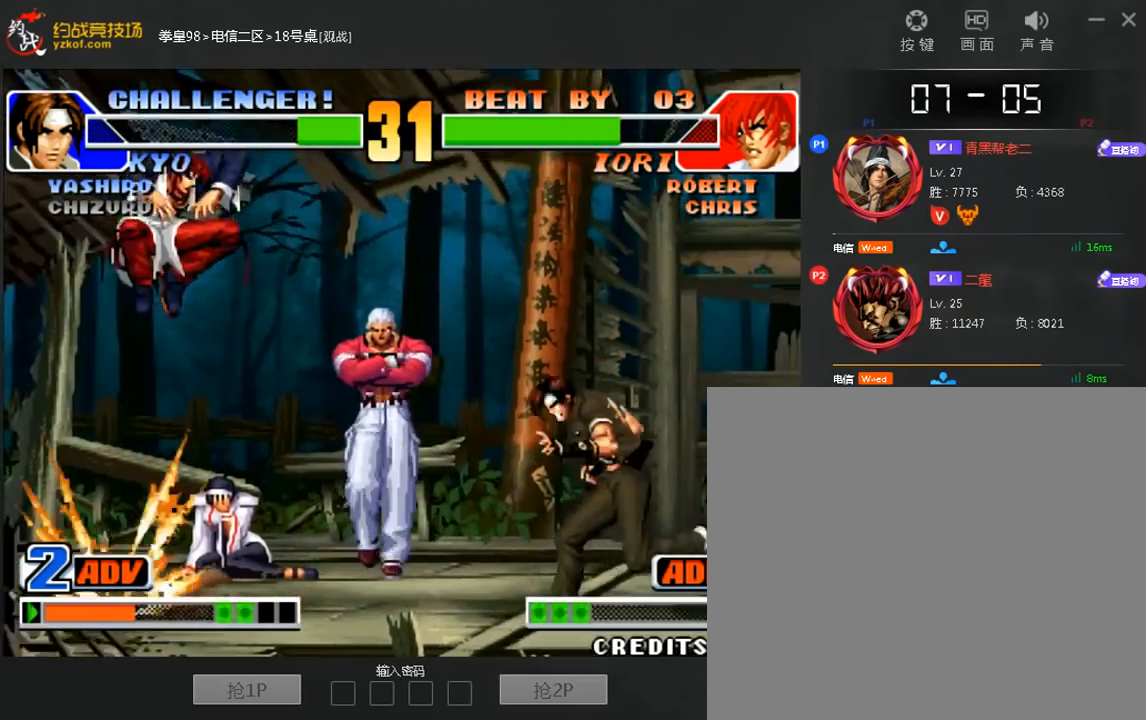
{"dt_ms": 1000, "buttons": [], "left_stick": "down-left"}
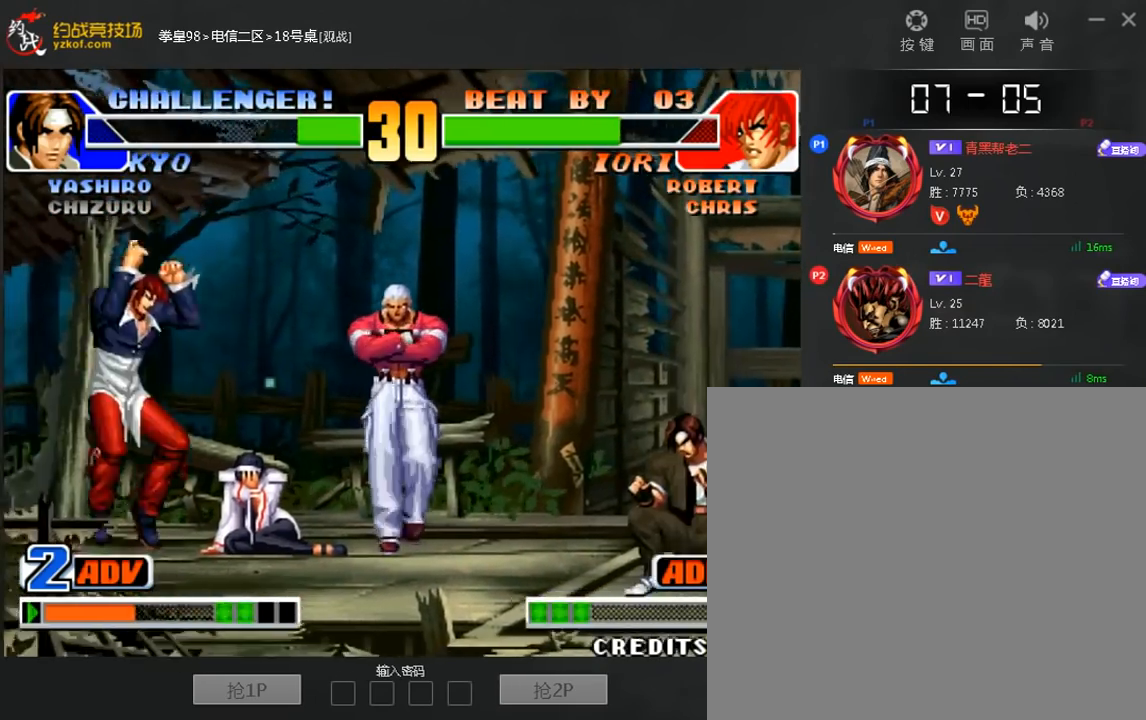
{"dt_ms": 520, "buttons": [], "left_stick": "center", "events": [[120, "left_stick", "center"], [200, "left_stick", "right"], [400, "left_stick", "down-left"], [520, "left_stick", "center"]]}
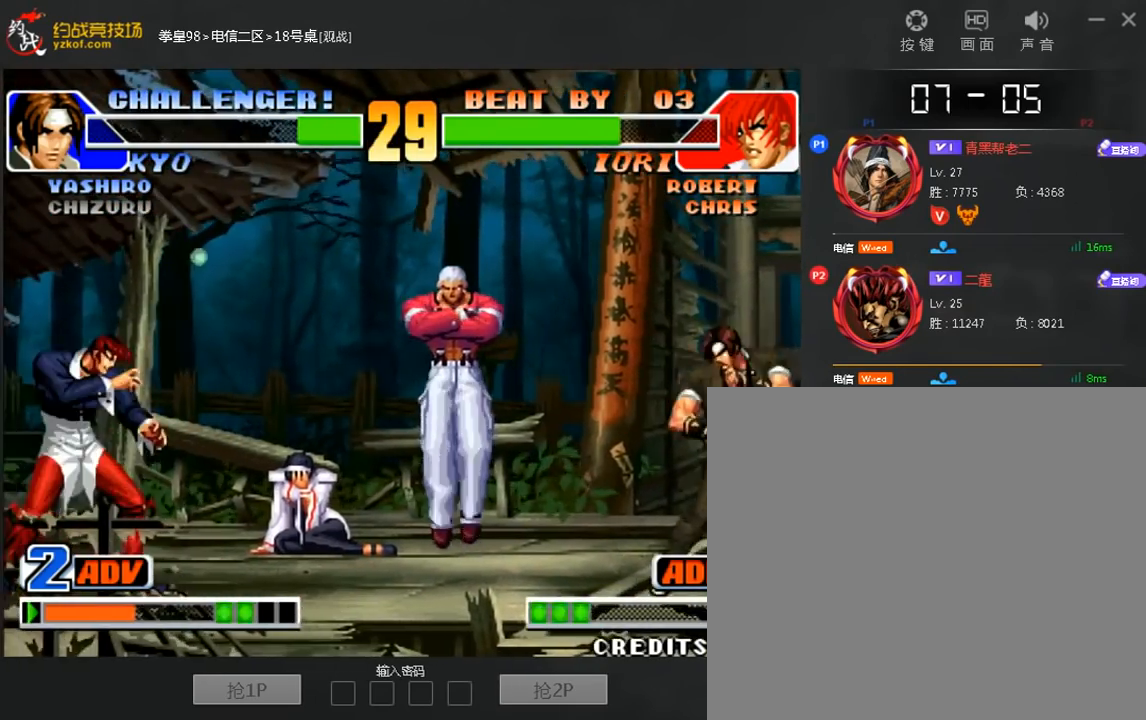
{"dt_ms": 480, "buttons": [], "left_stick": "center", "events": []}
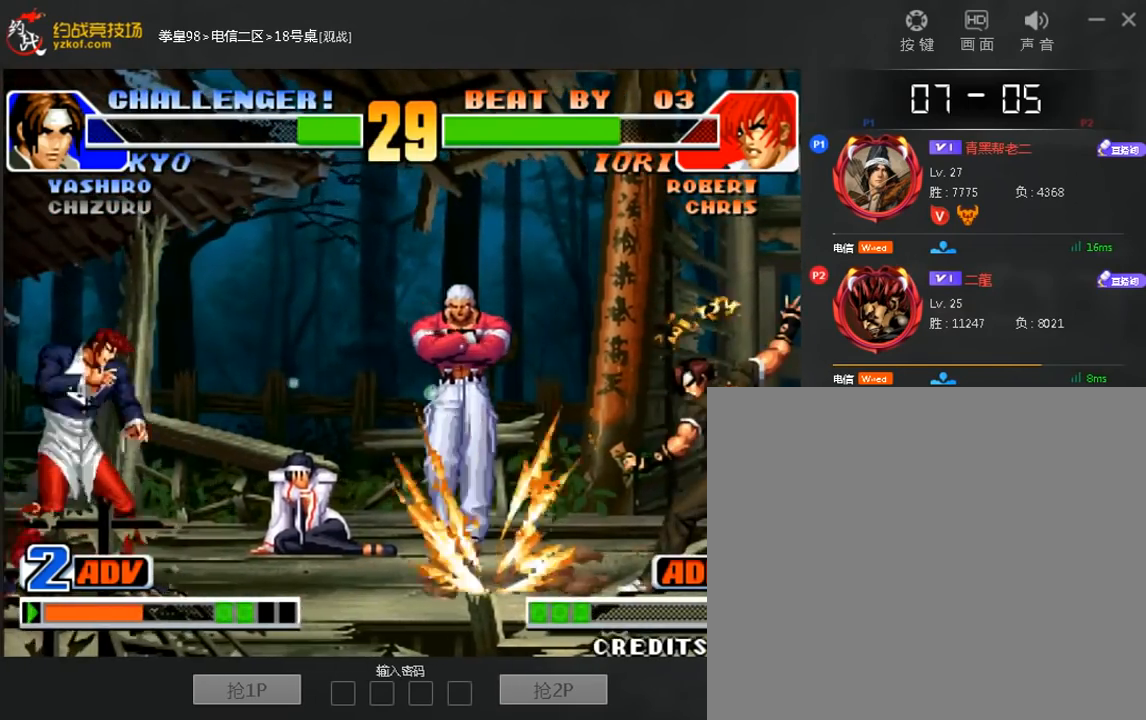
{"dt_ms": 520, "buttons": [], "left_stick": "center", "events": []}
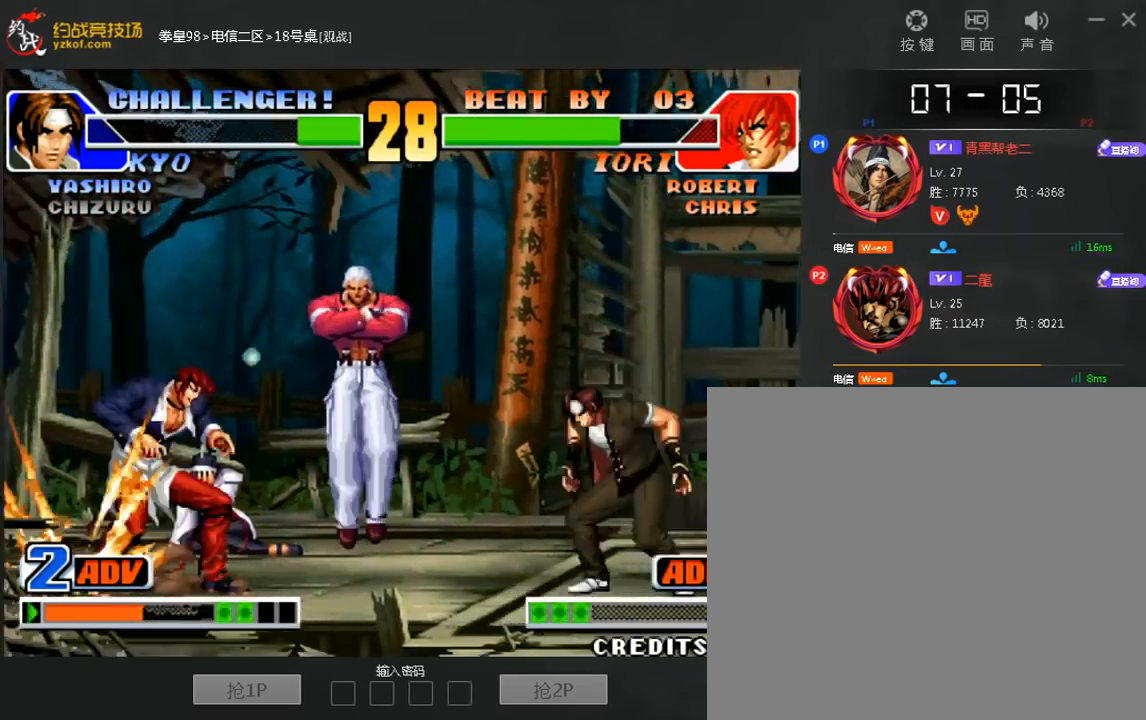
{"dt_ms": 480, "buttons": [], "left_stick": "down", "events": [[480, "left_stick", "down"]]}
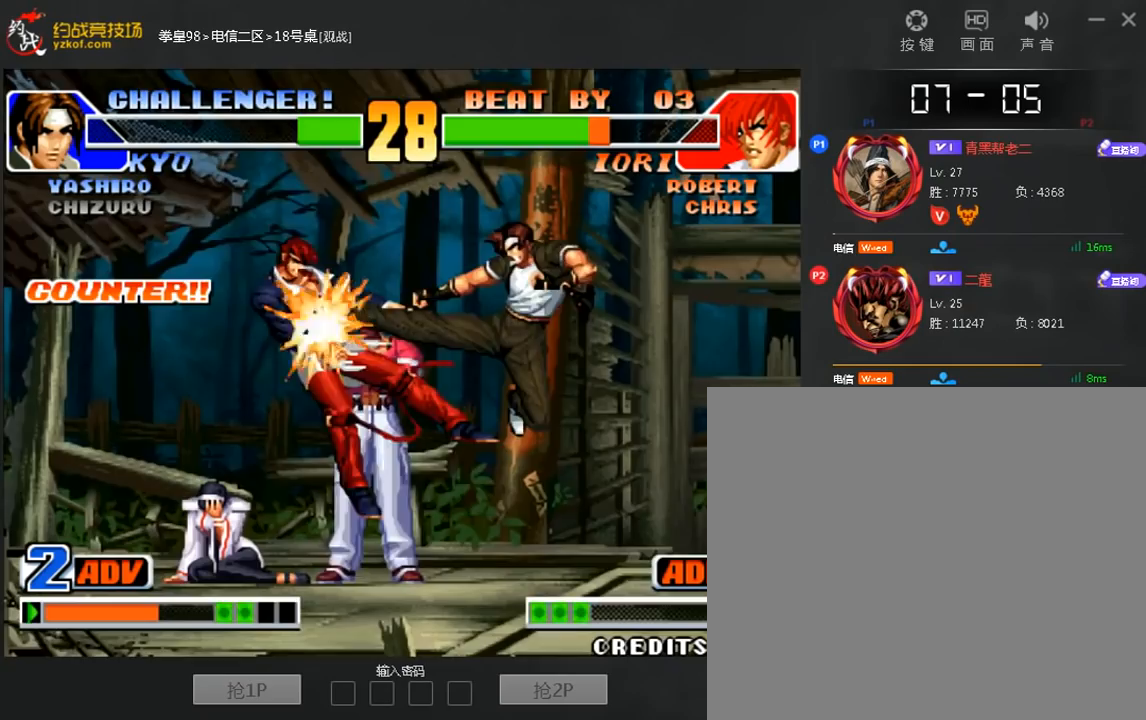
{"dt_ms": 520, "buttons": [], "left_stick": "left", "events": [[120, "left_stick", "left"]]}
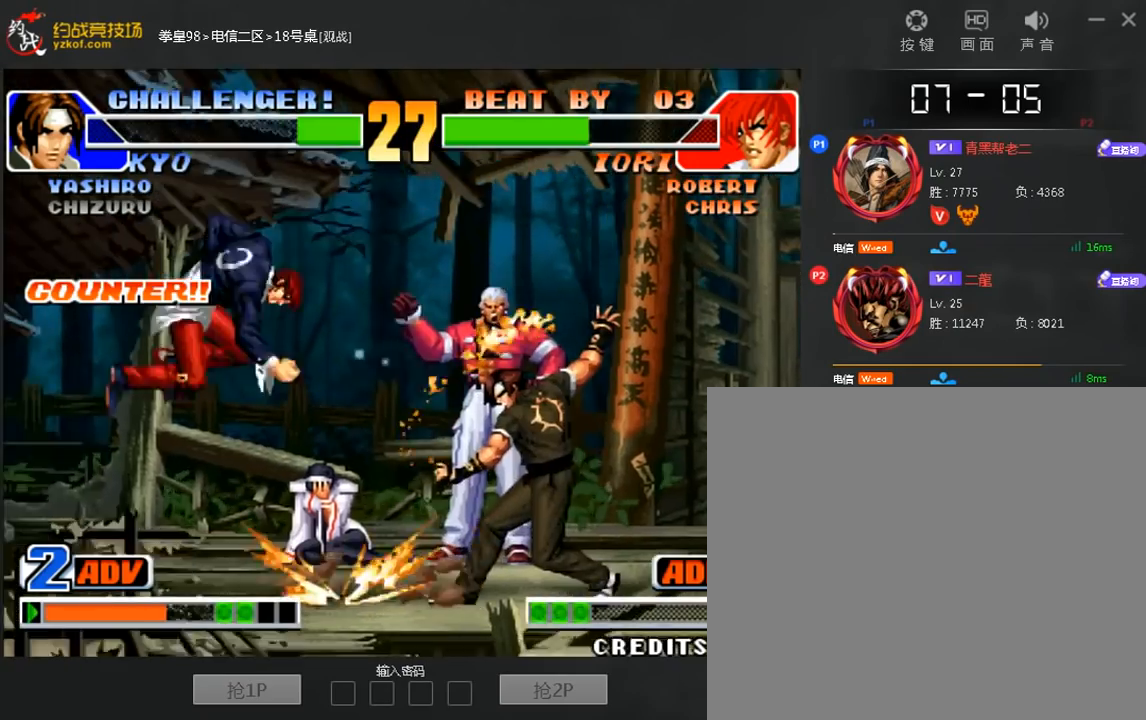
{"dt_ms": 480, "buttons": [], "left_stick": "center", "events": [[40, "left_stick", "center"]]}
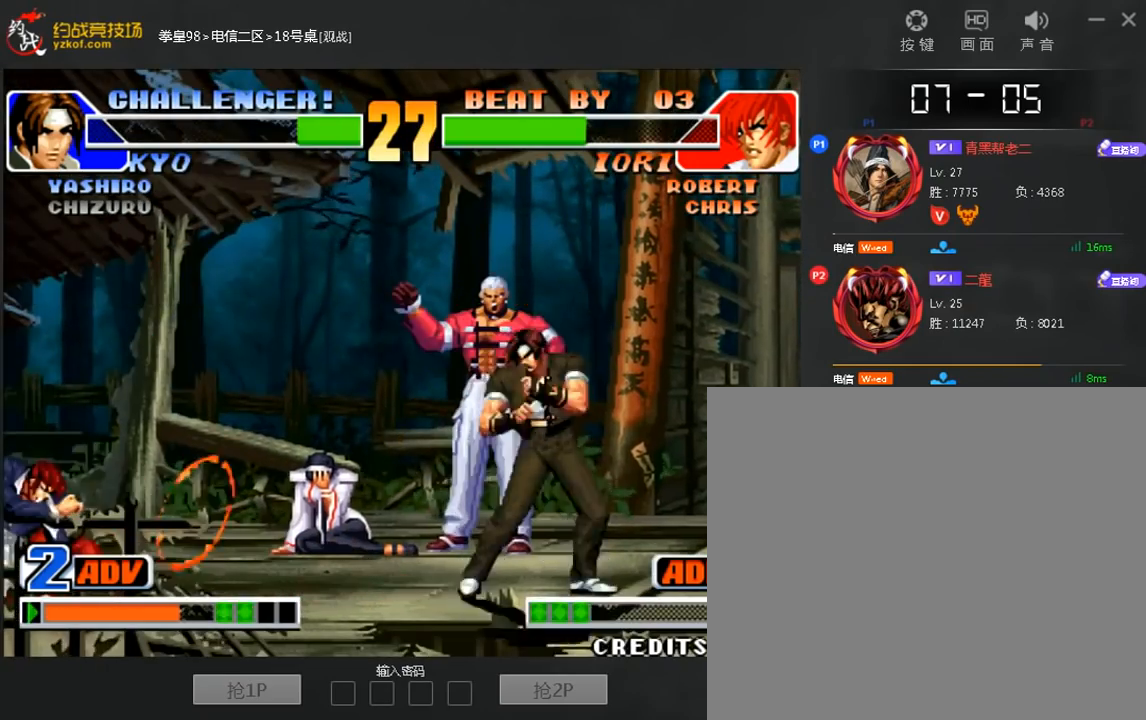
{"dt_ms": 520, "buttons": [], "left_stick": "center", "events": [[40, "left_stick", "left"], [160, "left_stick", "down"], [480, "left_stick", "center"]]}
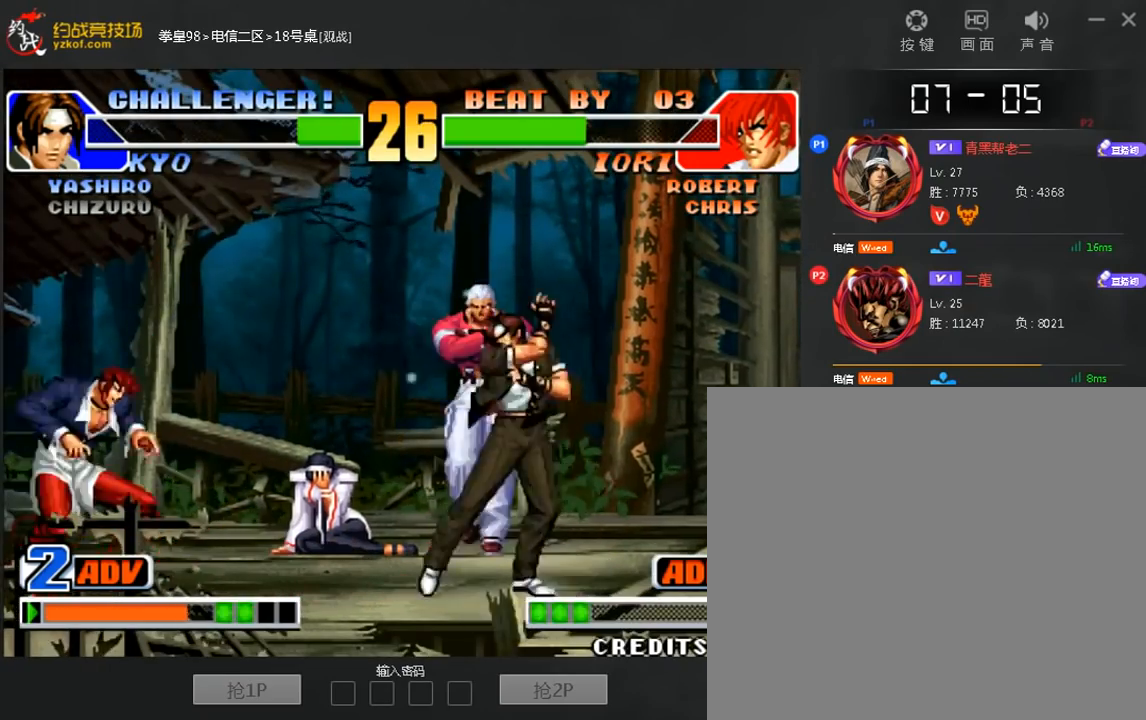
{"dt_ms": 480, "buttons": [], "left_stick": "right", "events": [[120, "left_stick", "right"]]}
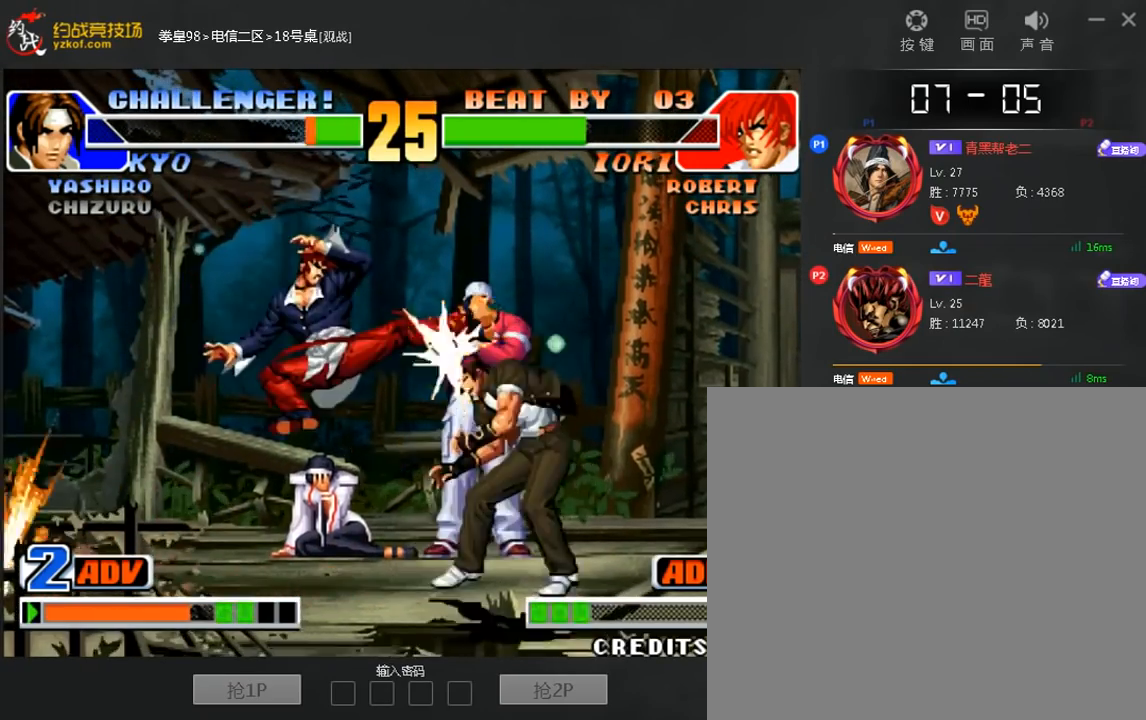
{"dt_ms": 520, "buttons": [], "left_stick": "right", "events": []}
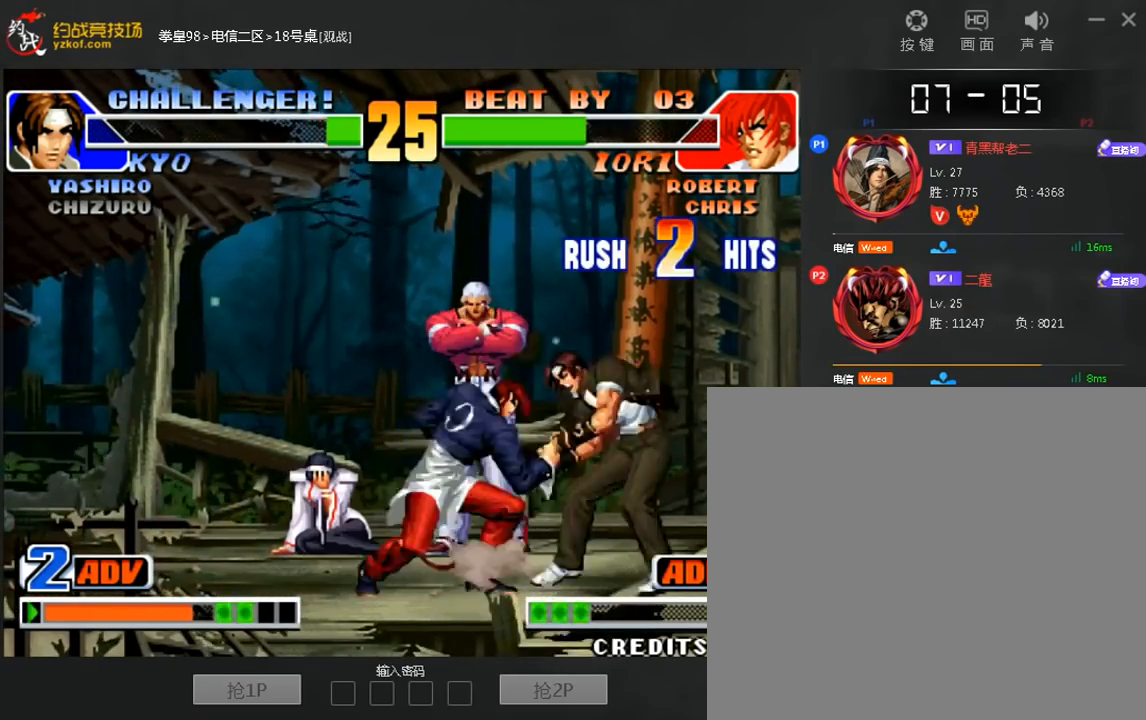
{"dt_ms": 480, "buttons": [], "left_stick": "center", "events": [[320, "left_stick", "center"]]}
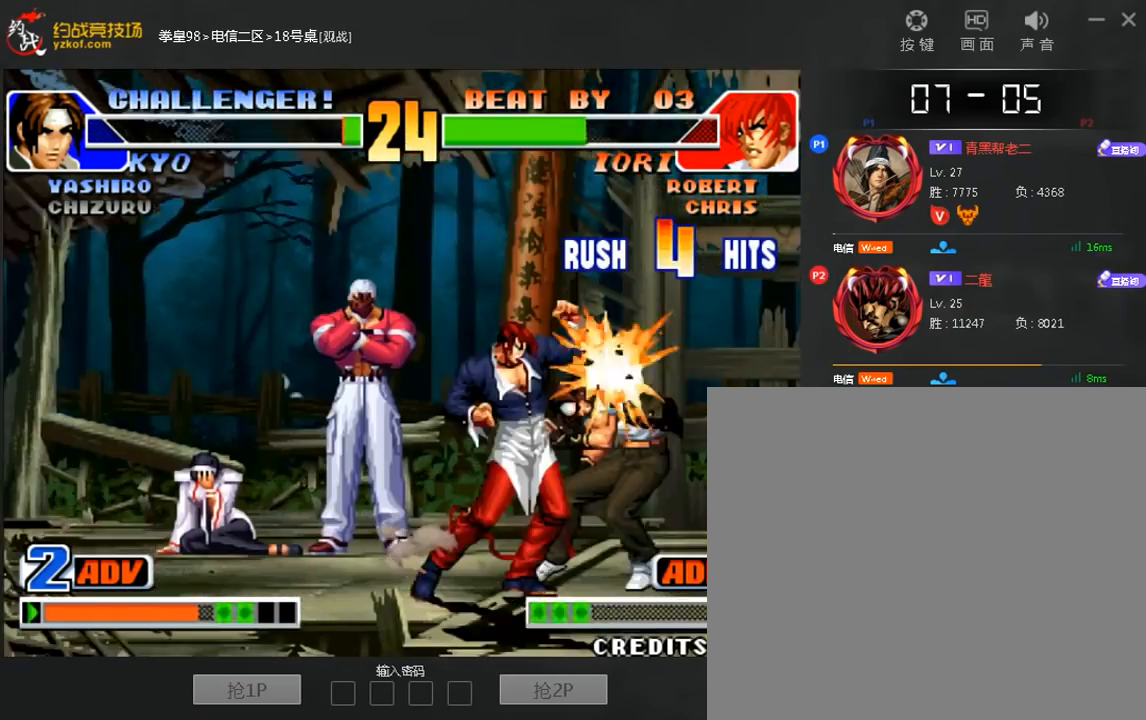
{"dt_ms": 520, "buttons": [], "left_stick": "center", "events": []}
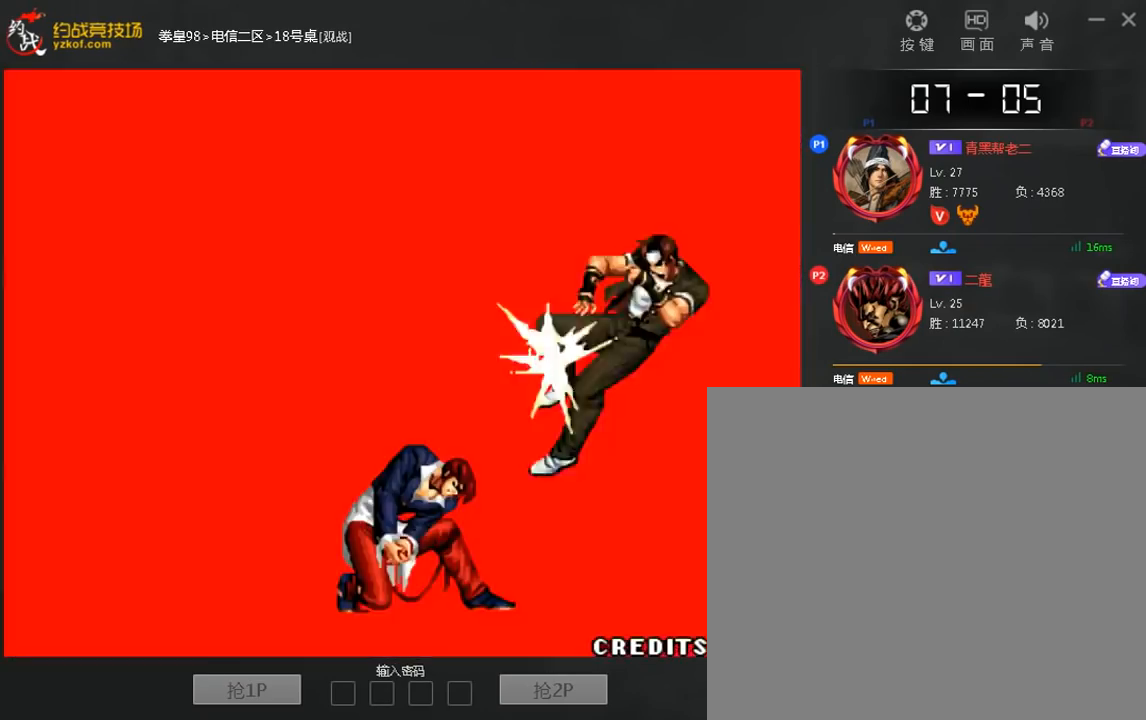
{"dt_ms": 480, "buttons": [], "left_stick": "center", "events": [[40, "left_stick", "left"], [120, "left_stick", "down"], [240, "left_stick", "left"], [360, "left_stick", "center"]]}
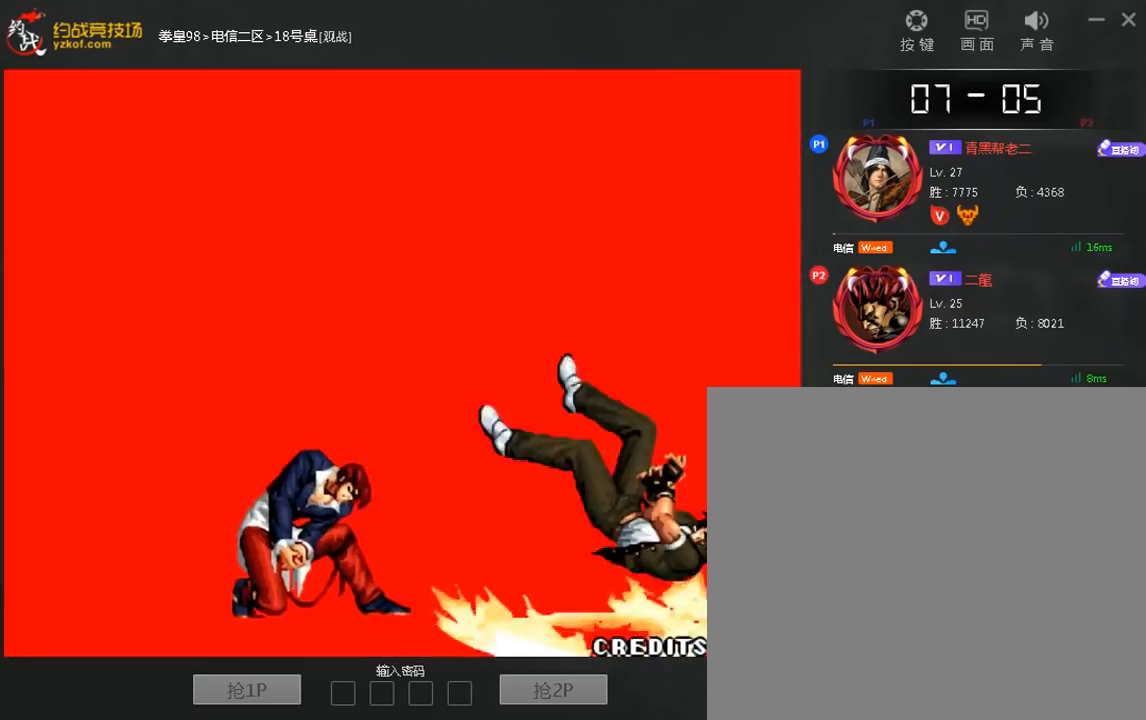
{"dt_ms": 520, "buttons": [], "left_stick": "center", "events": [[120, "left_stick", "down"], [240, "left_stick", "left"], [360, "left_stick", "center"]]}
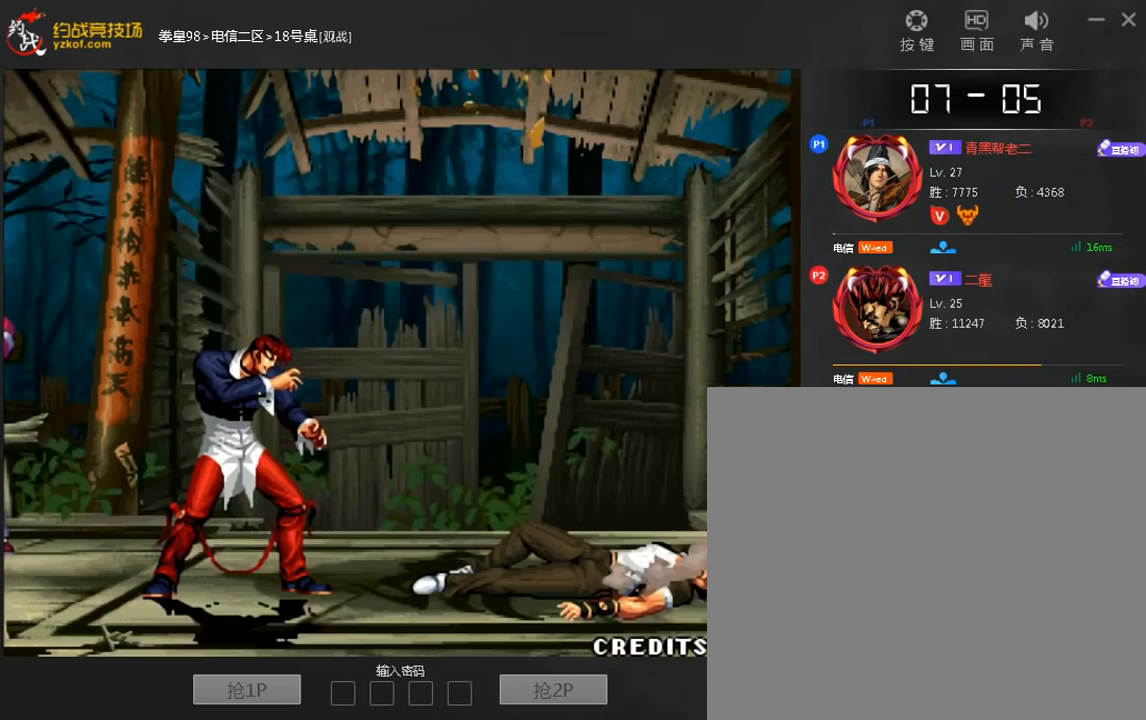
{"dt_ms": 480, "buttons": [], "left_stick": "left", "events": [[280, "left_stick", "down"], [400, "left_stick", "left"]]}
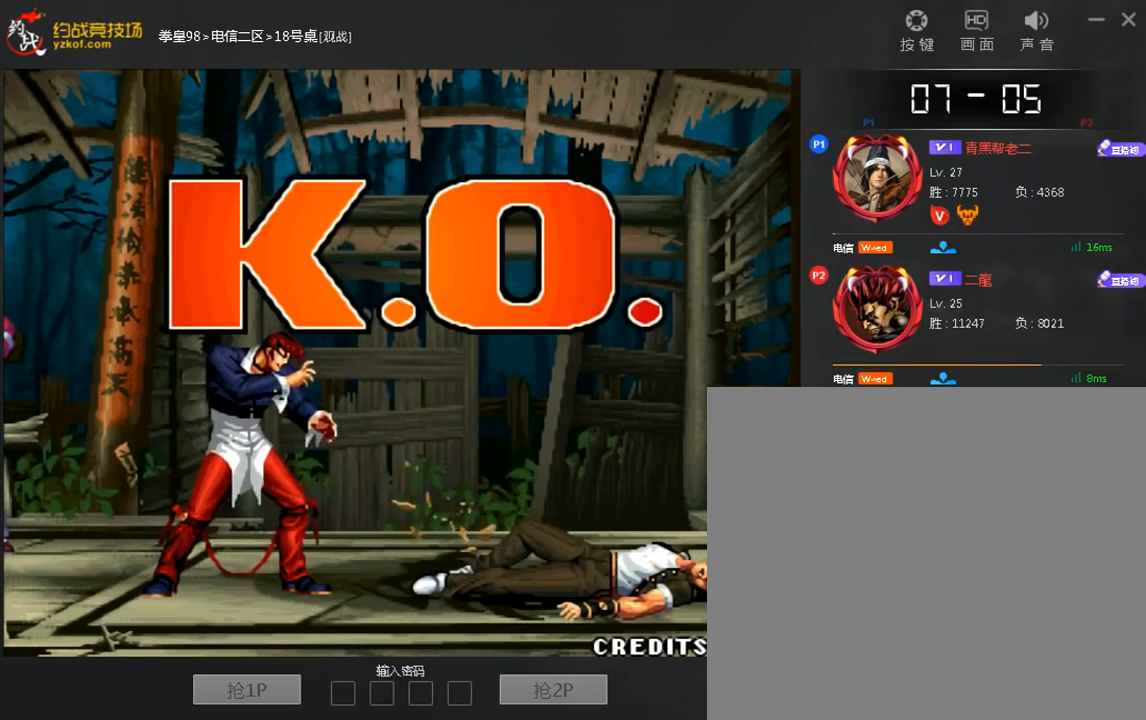
{"dt_ms": 520, "buttons": [], "left_stick": "center"}
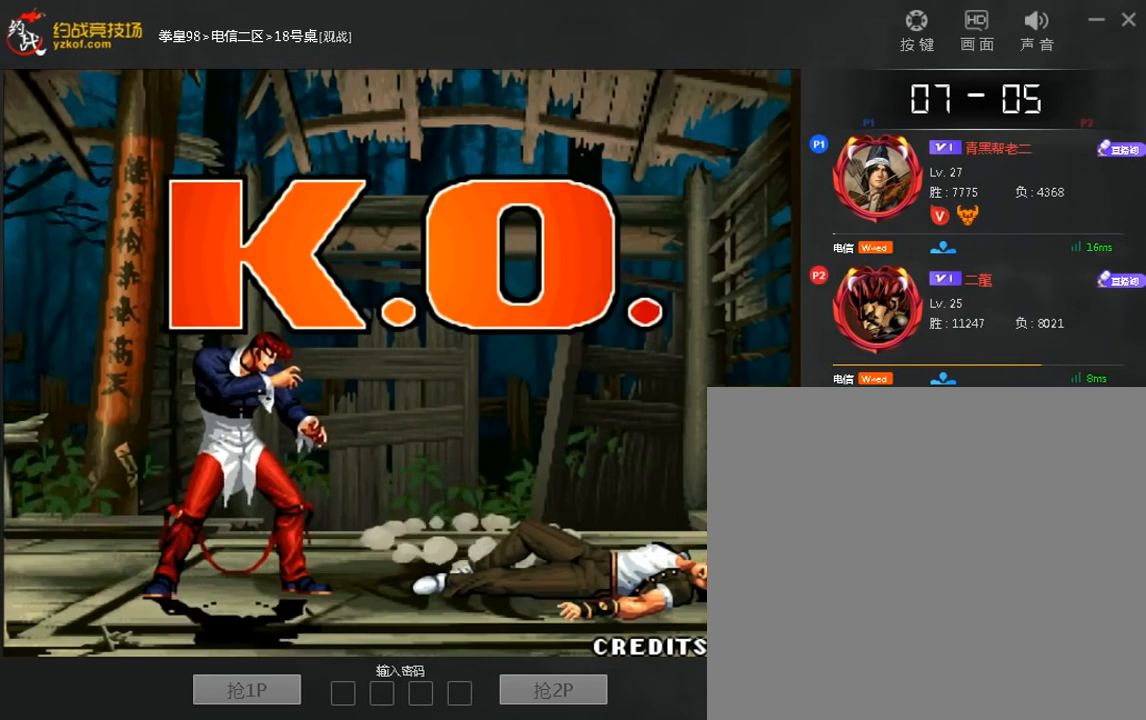
{"dt_ms": 480, "buttons": [], "left_stick": "left", "events": [[160, "left_stick", "down"], [240, "left_stick", "left"], [360, "left_stick", "center"], [440, "left_stick", "left"]]}
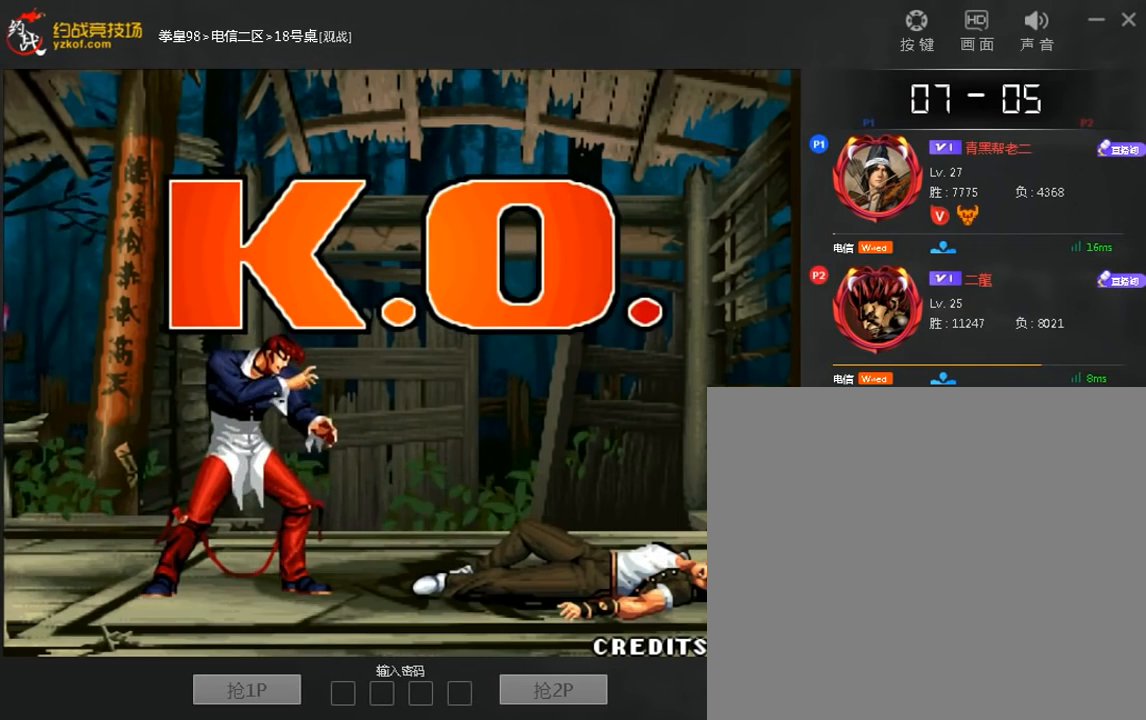
{"dt_ms": 520, "buttons": [], "left_stick": "center", "events": [[80, "left_stick", "down"], [160, "left_stick", "center"]]}
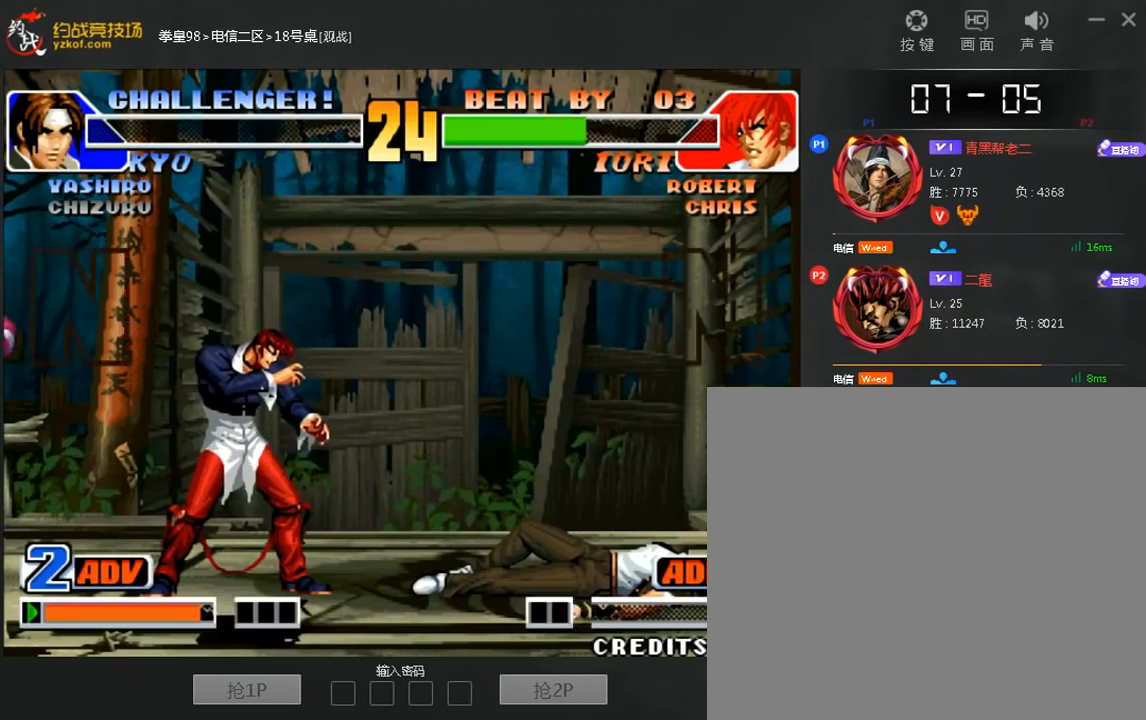
{"dt_ms": 480, "buttons": [], "left_stick": "center", "events": []}
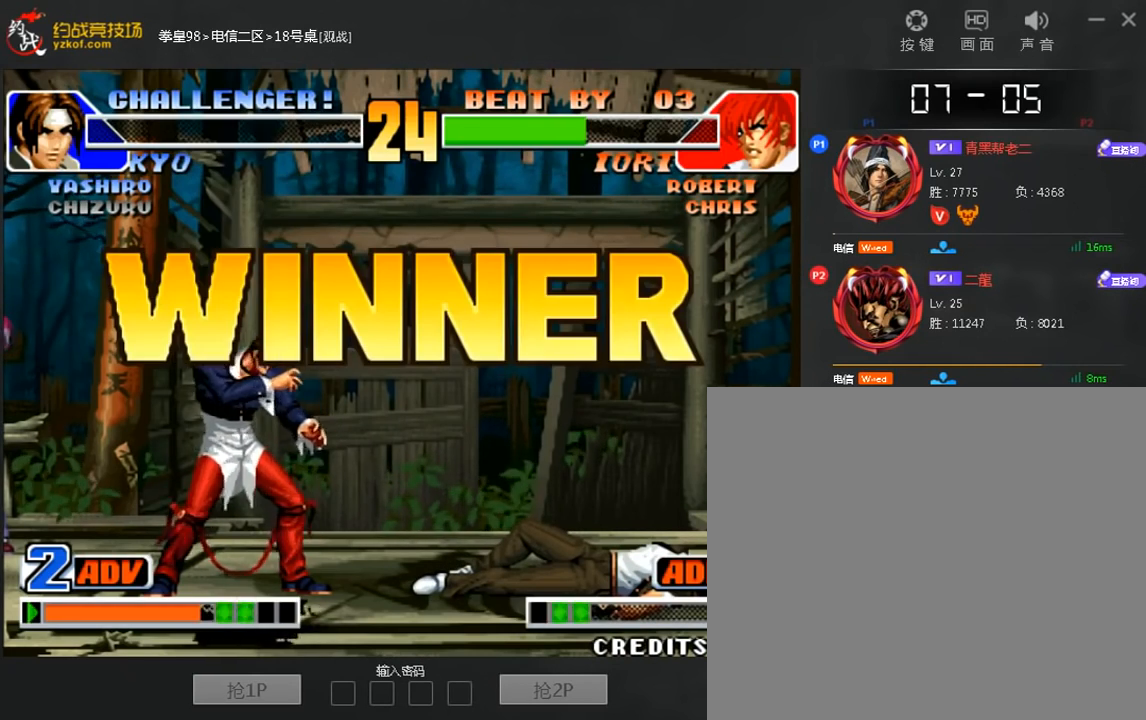
{"dt_ms": 520, "buttons": [], "left_stick": "center", "events": []}
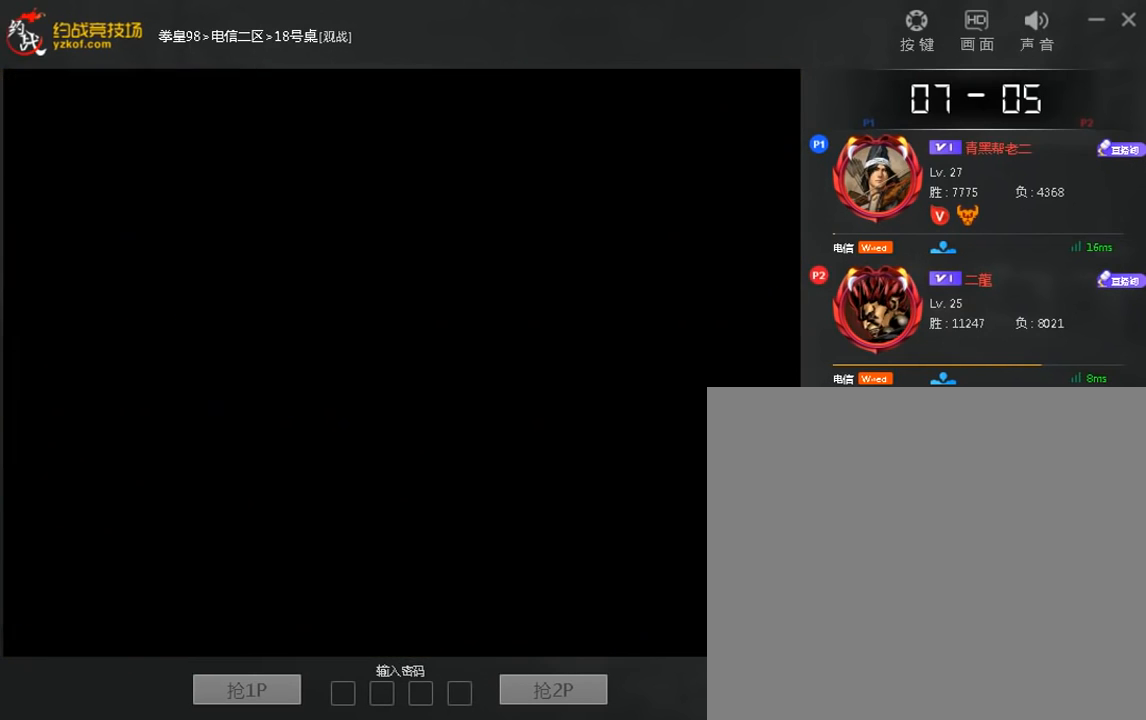
{"dt_ms": 480, "buttons": [], "left_stick": "center"}
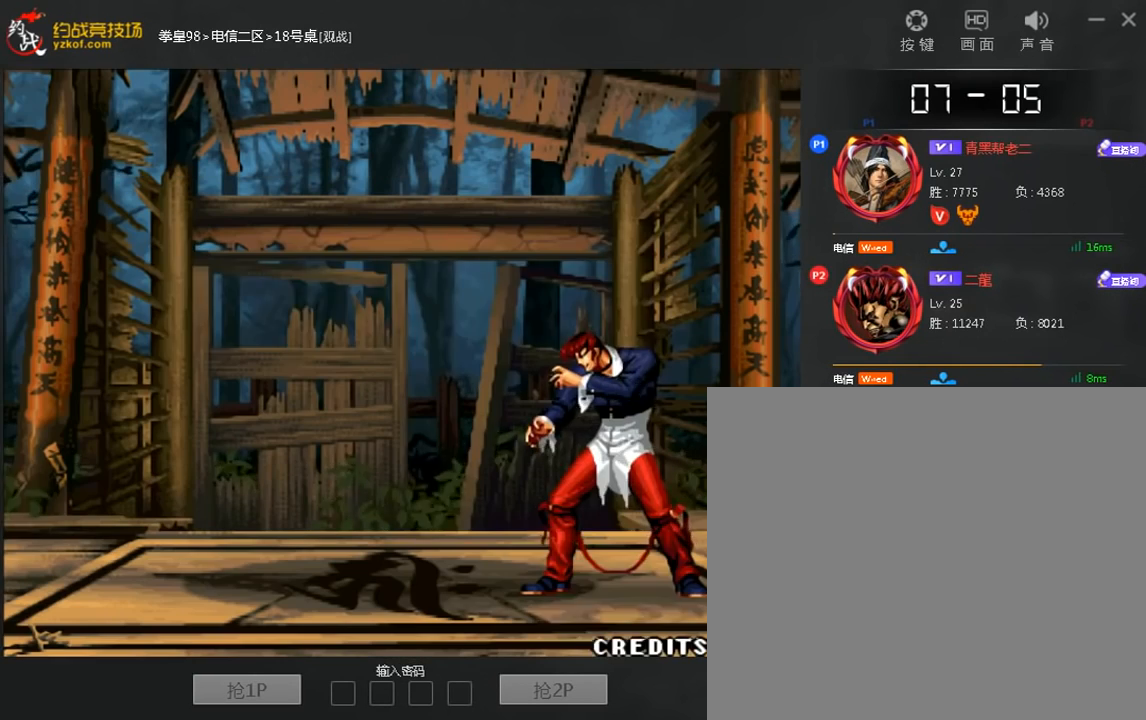
{"dt_ms": 520, "buttons": [], "left_stick": "center", "events": [[160, "left_stick", "down"], [280, "left_stick", "center"], [400, "left_stick", "right"], [480, "left_stick", "center"]]}
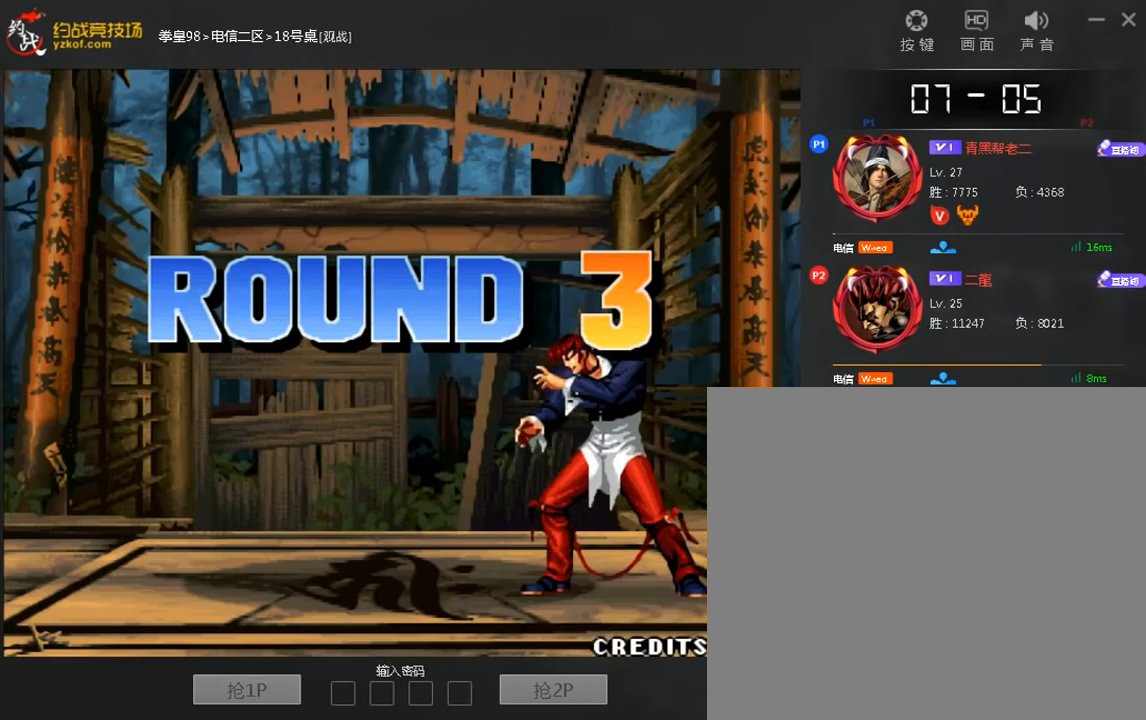
{"dt_ms": 480, "buttons": [], "left_stick": "center"}
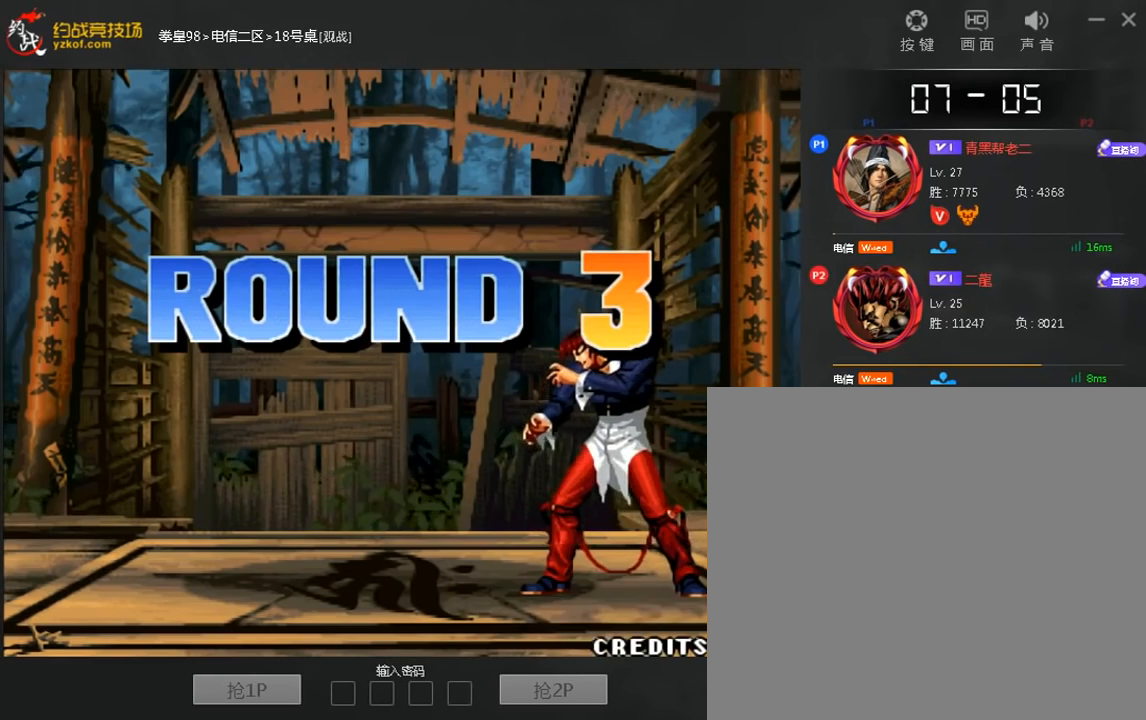
{"dt_ms": 520, "buttons": [], "left_stick": "center", "events": []}
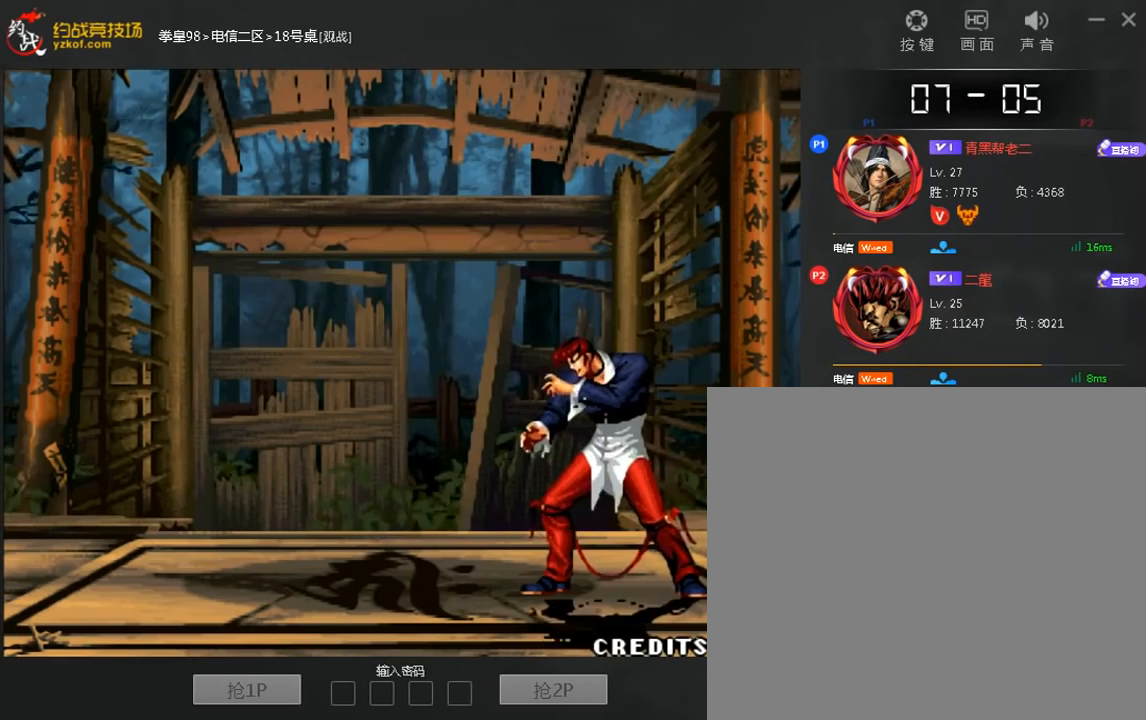
{"dt_ms": 480, "buttons": [], "left_stick": "center", "events": []}
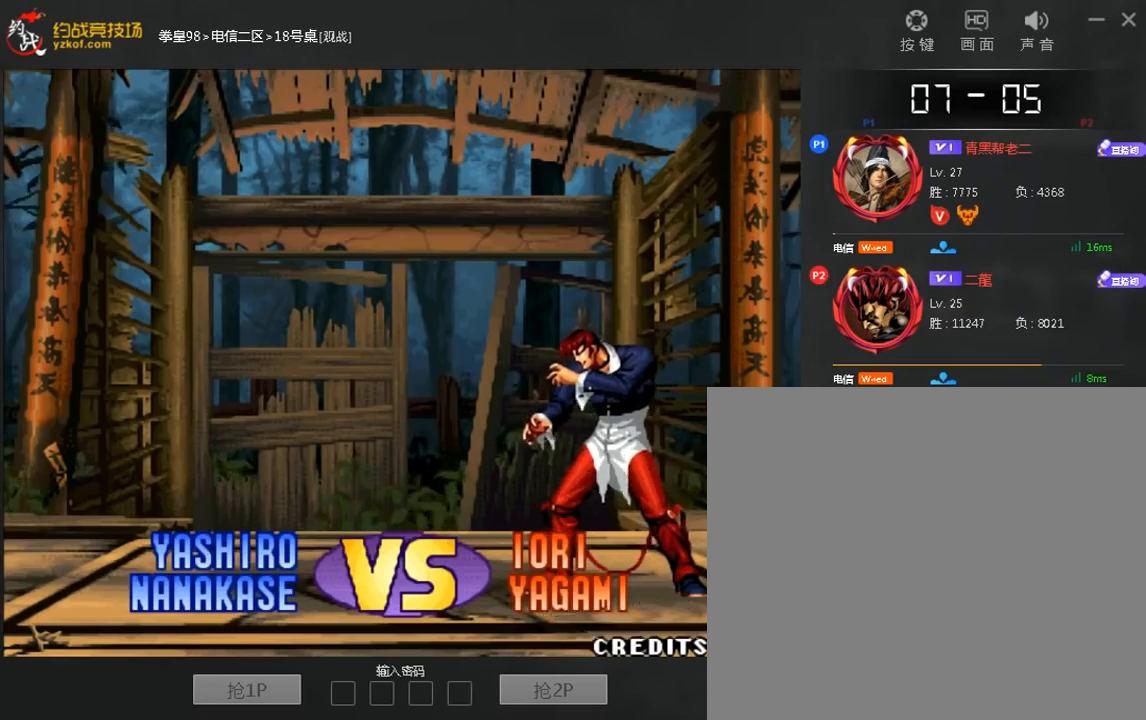
{"dt_ms": 520, "buttons": [], "left_stick": "center", "events": []}
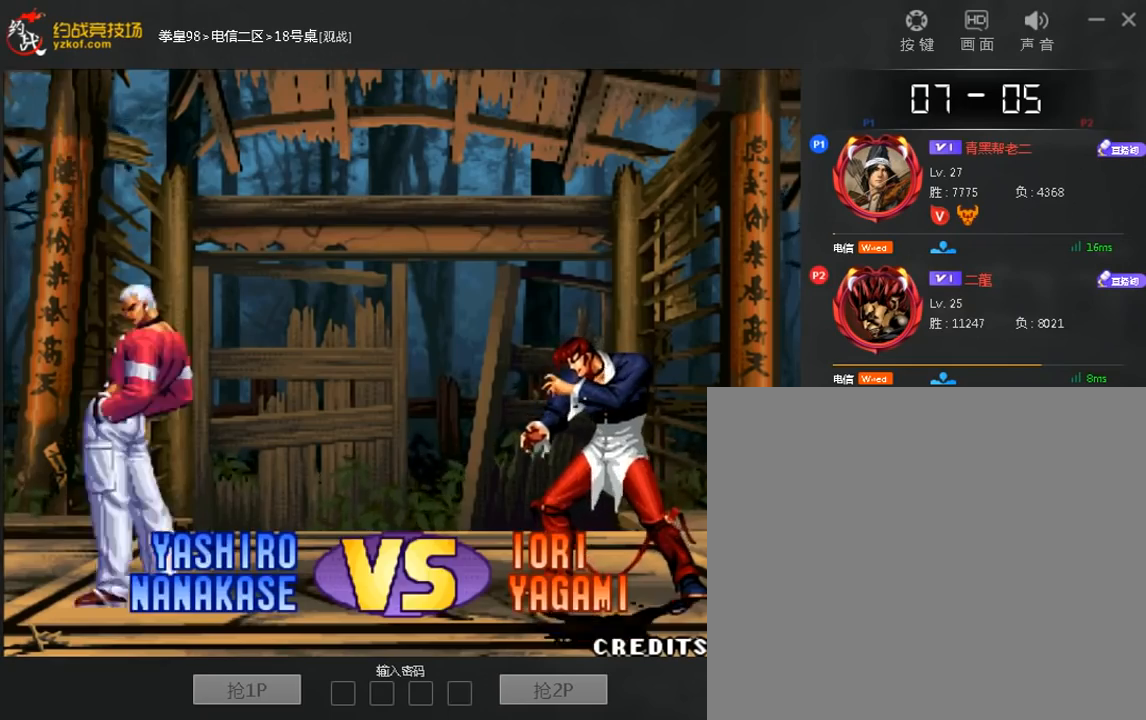
{"dt_ms": 480, "buttons": [], "left_stick": "center"}
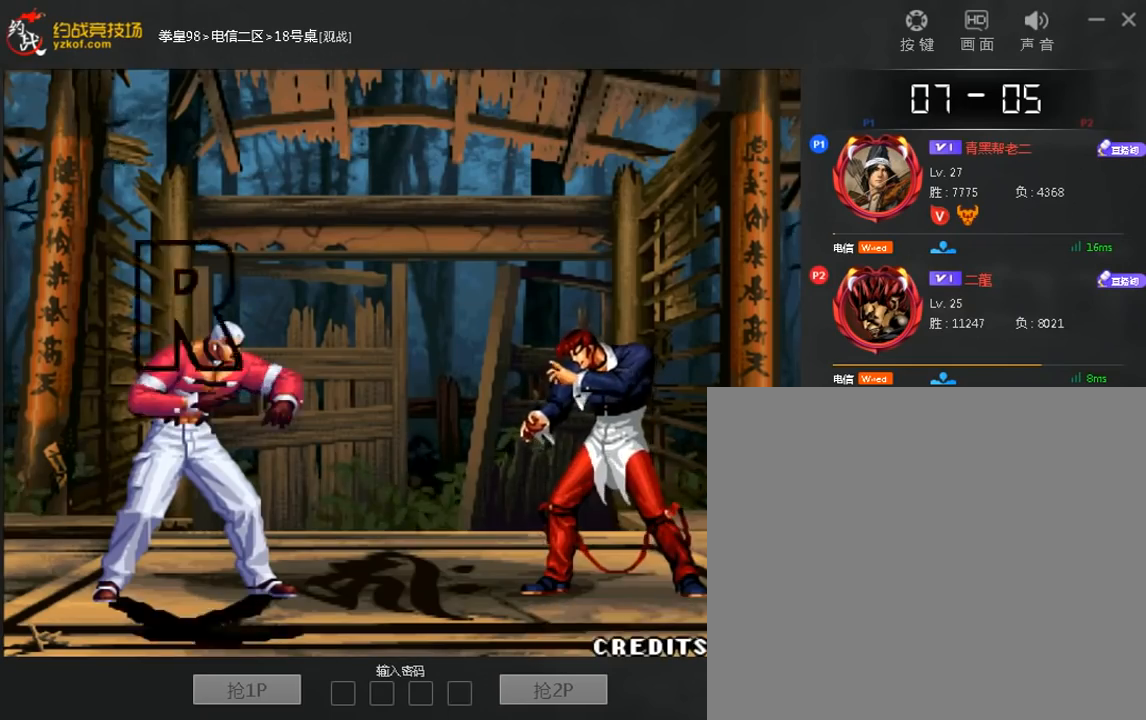
{"dt_ms": 520, "buttons": [], "left_stick": "down"}
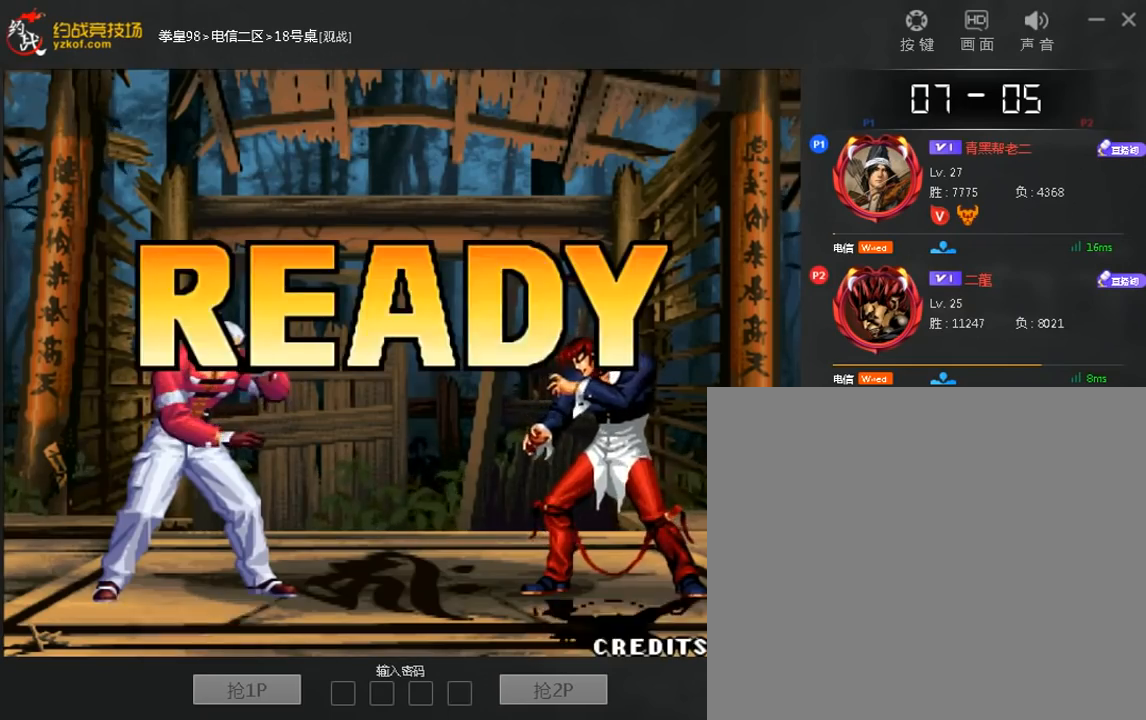
{"dt_ms": 480, "buttons": [], "left_stick": "center", "events": [[40, "left_stick", "right"], [160, "left_stick", "center"]]}